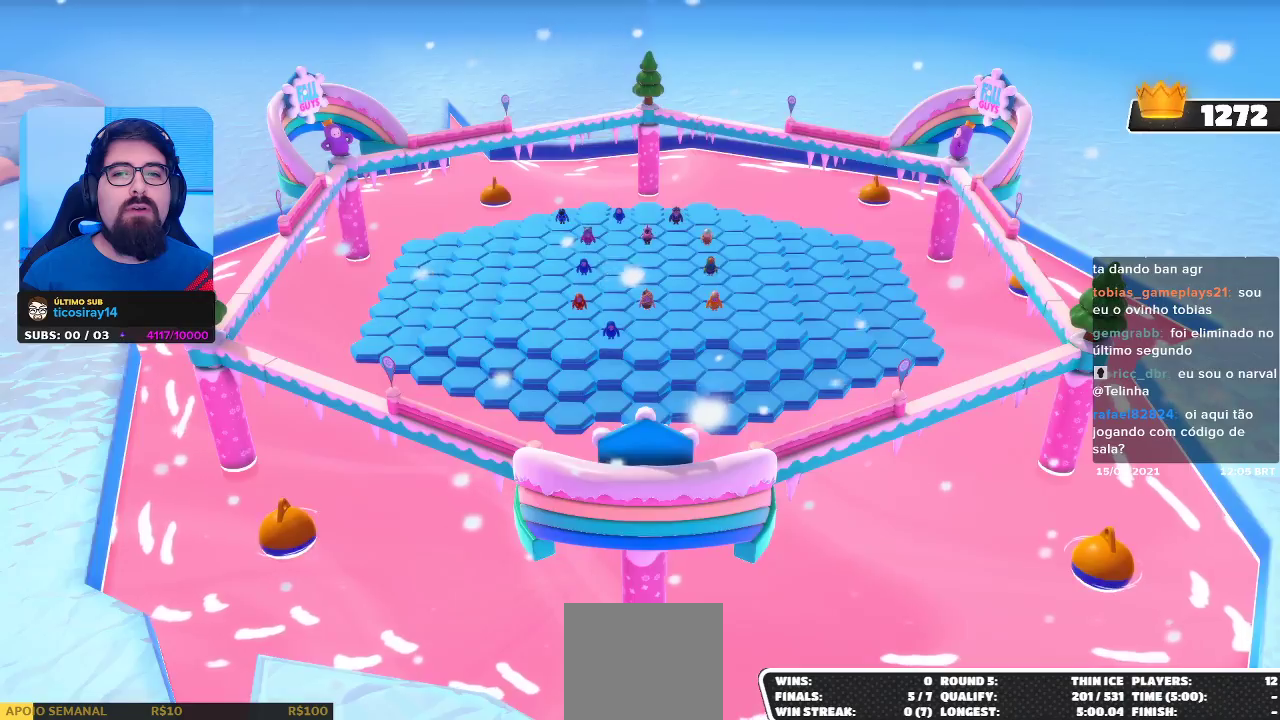
Gameplay with a controller (Xbox layout); each line is a JSON object with the inputs held at the frame after it. "events" lists button and stick changes between this image and that frame as [ms after this image, input, new state], when the widget could be followed in between.
{"buttons": ["L2"], "left_stick": "center", "right_stick": "down", "events": [[417, "right_stick", "down"], [500, "L2", "down"]]}
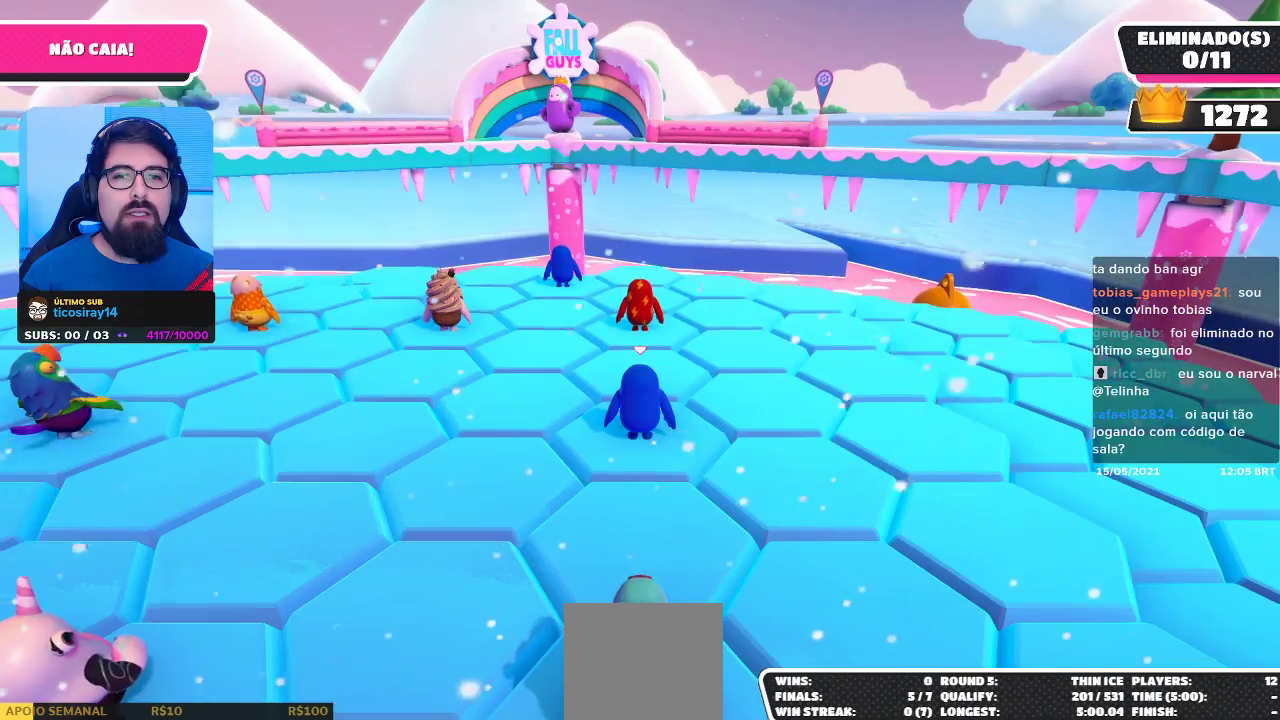
{"buttons": [], "left_stick": "center", "right_stick": "left", "events": [[117, "right_stick", "center"], [167, "L2", "up"], [483, "right_stick", "left"]]}
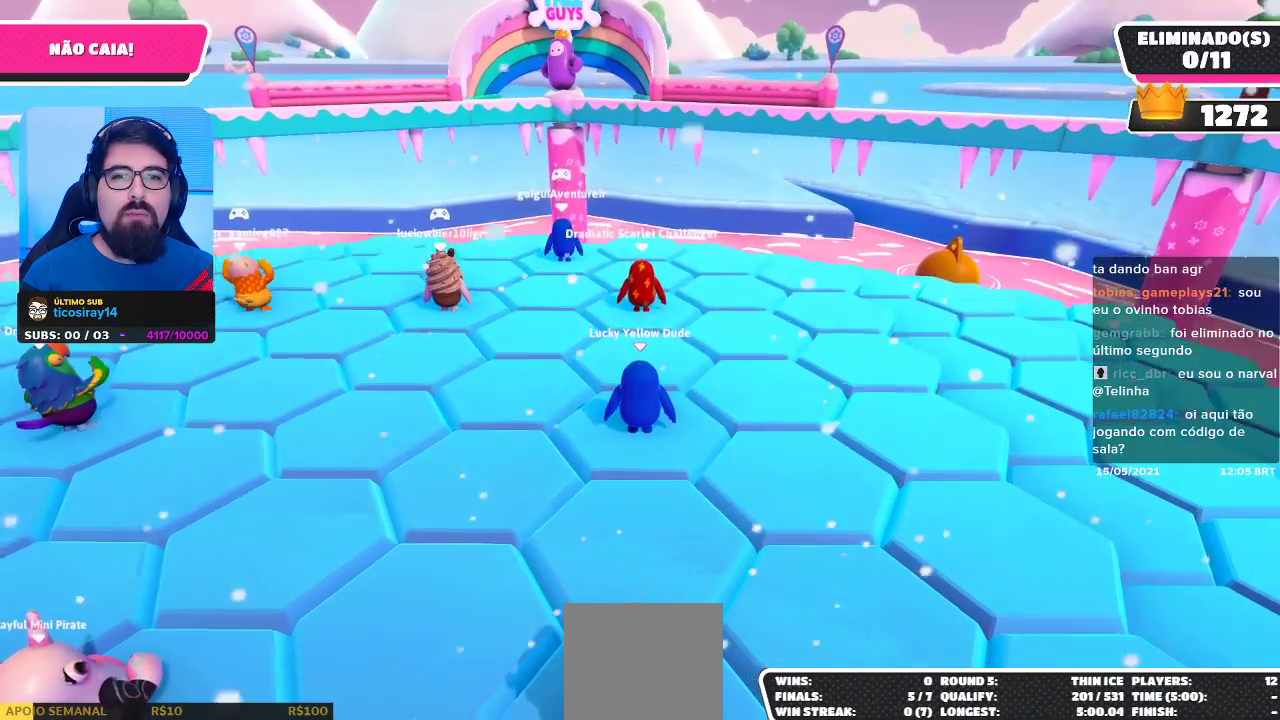
{"buttons": [], "left_stick": "center", "right_stick": "center", "events": [[183, "right_stick", "center"]]}
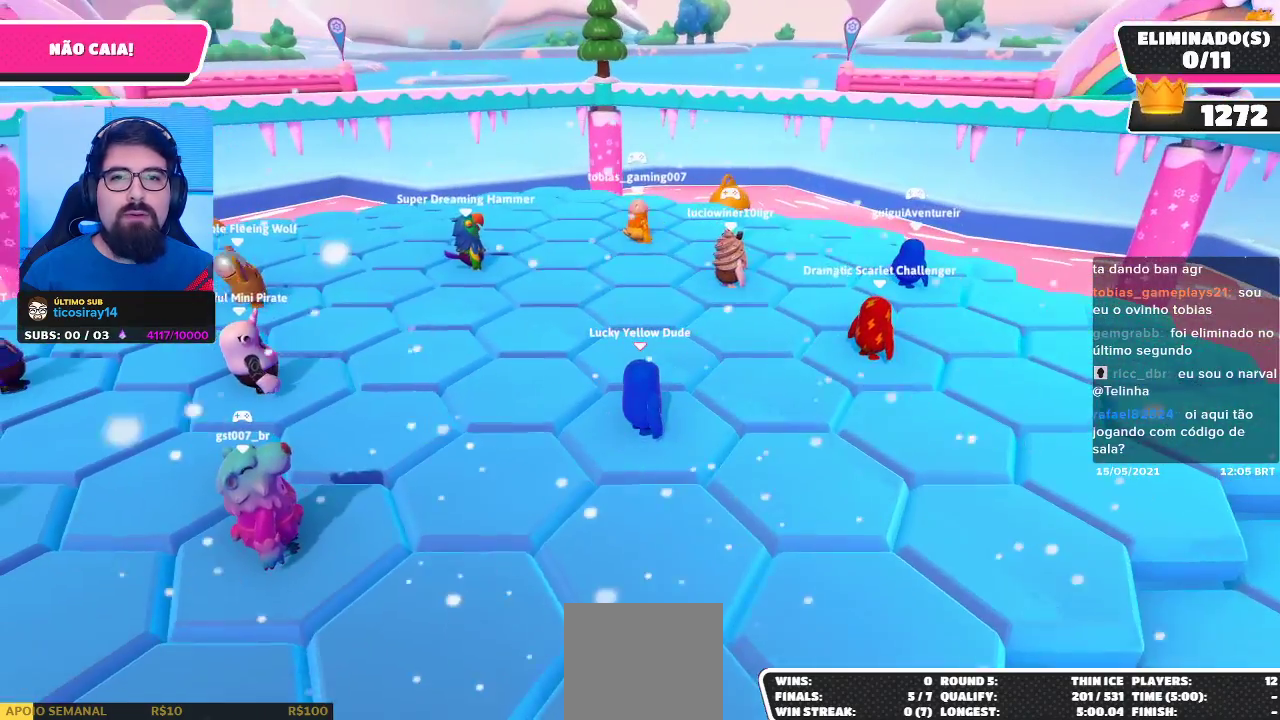
{"buttons": [], "left_stick": "center", "right_stick": "left", "events": [[500, "right_stick", "left"]]}
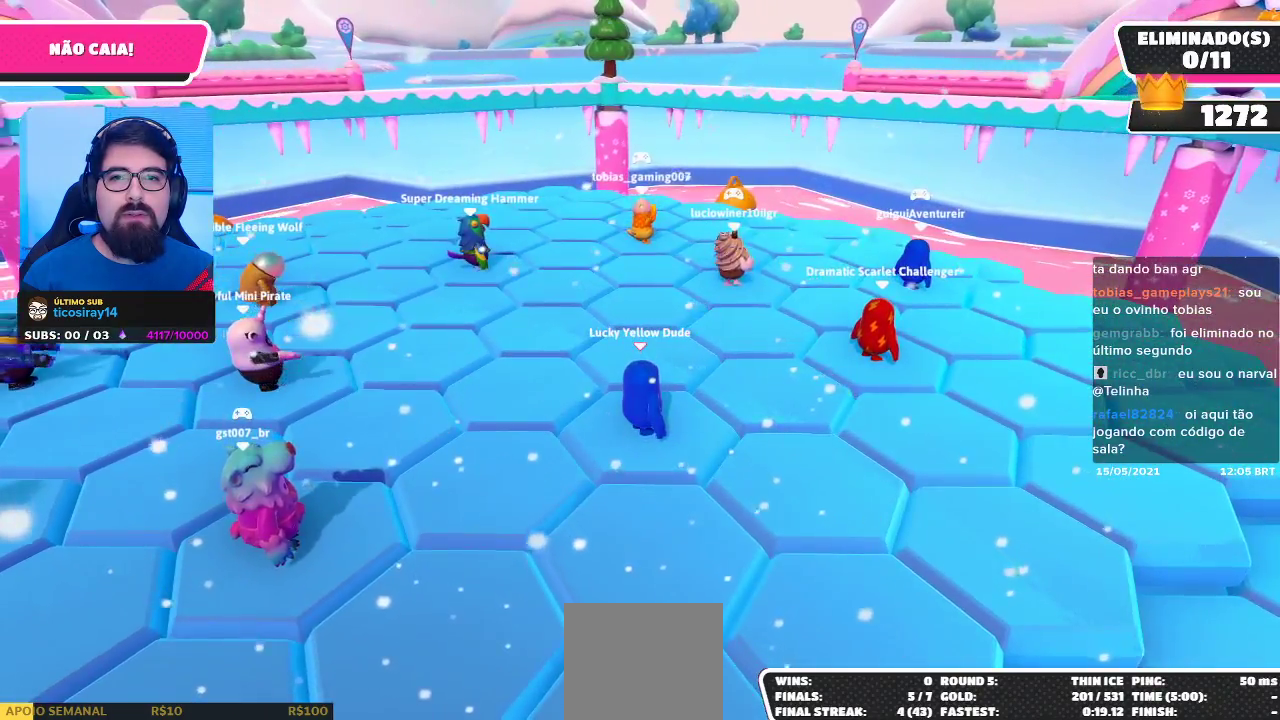
{"buttons": [], "left_stick": "center", "right_stick": "center", "events": [[200, "right_stick", "center"]]}
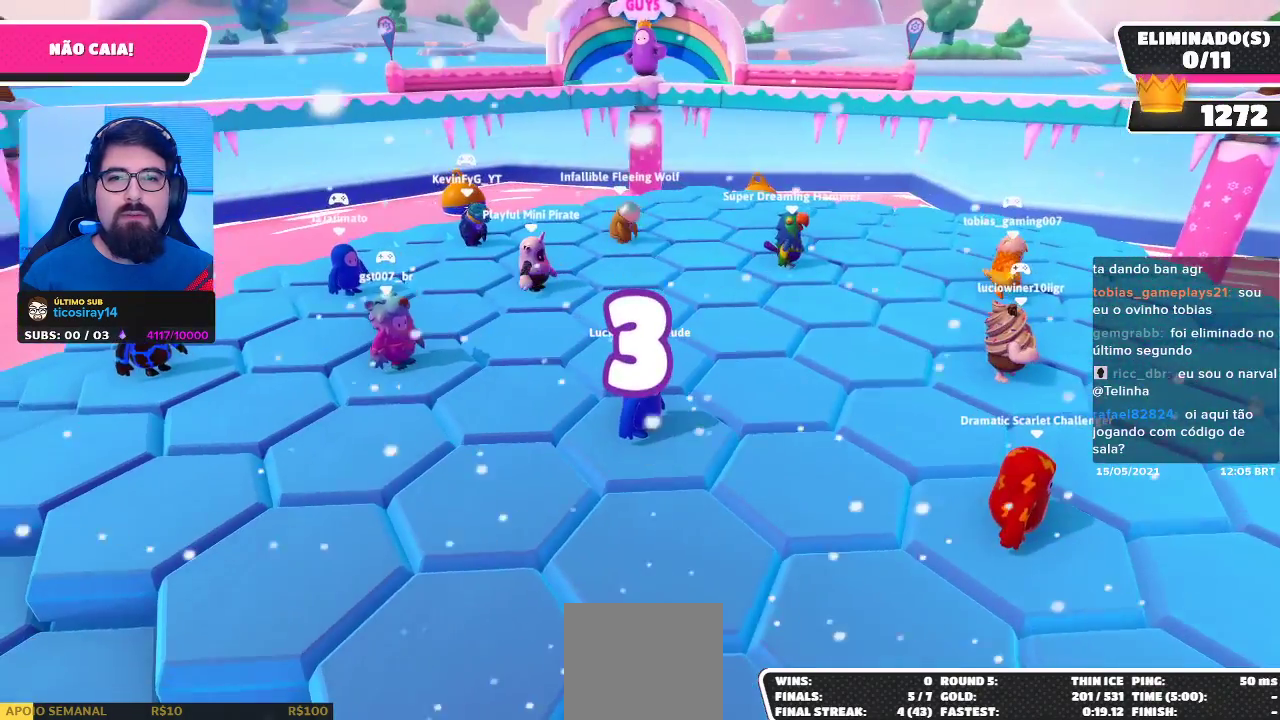
{"buttons": [], "left_stick": "center", "right_stick": "center", "events": []}
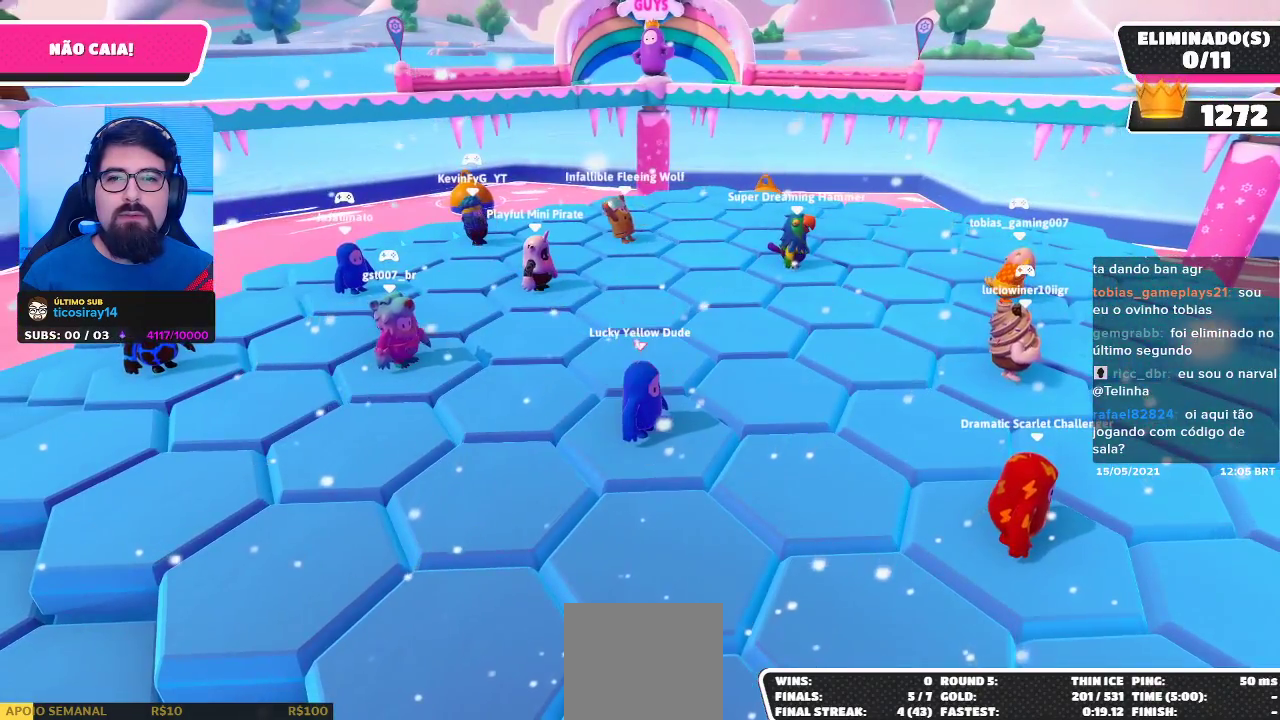
{"buttons": [], "left_stick": "center", "right_stick": "center", "events": [[200, "right_stick", "down"], [367, "right_stick", "center"]]}
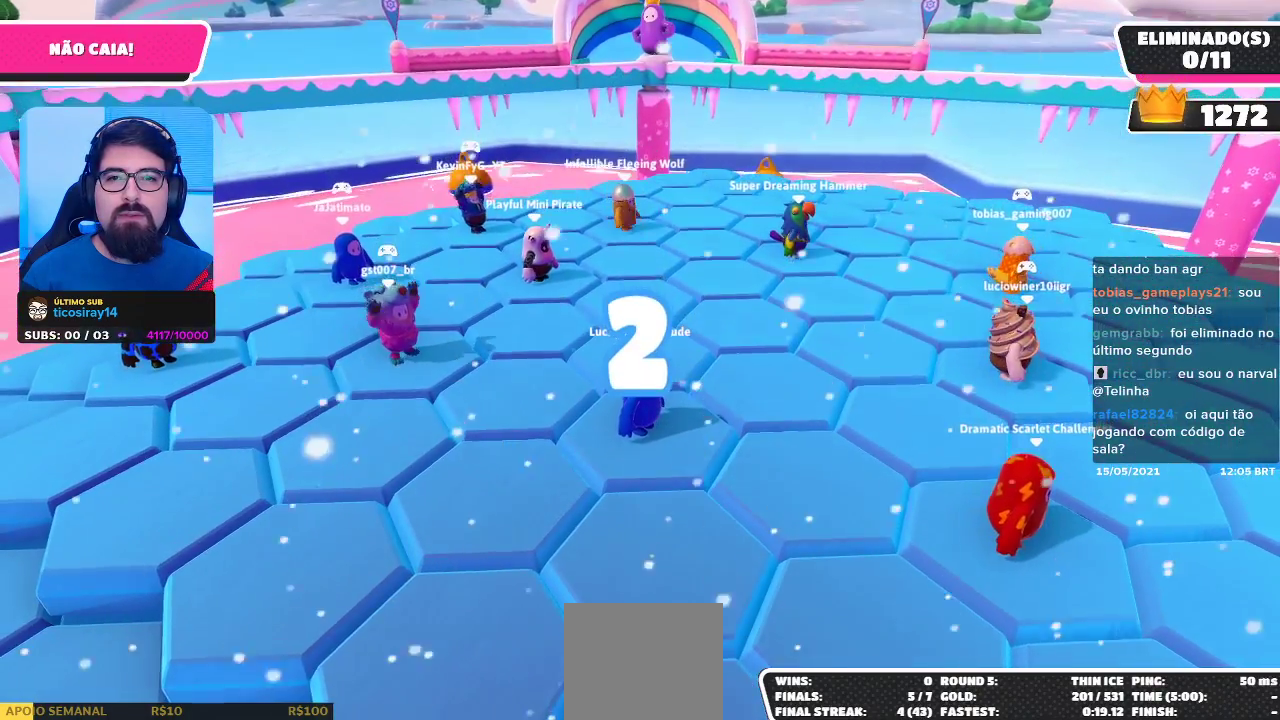
{"buttons": [], "left_stick": "center", "right_stick": "center", "events": []}
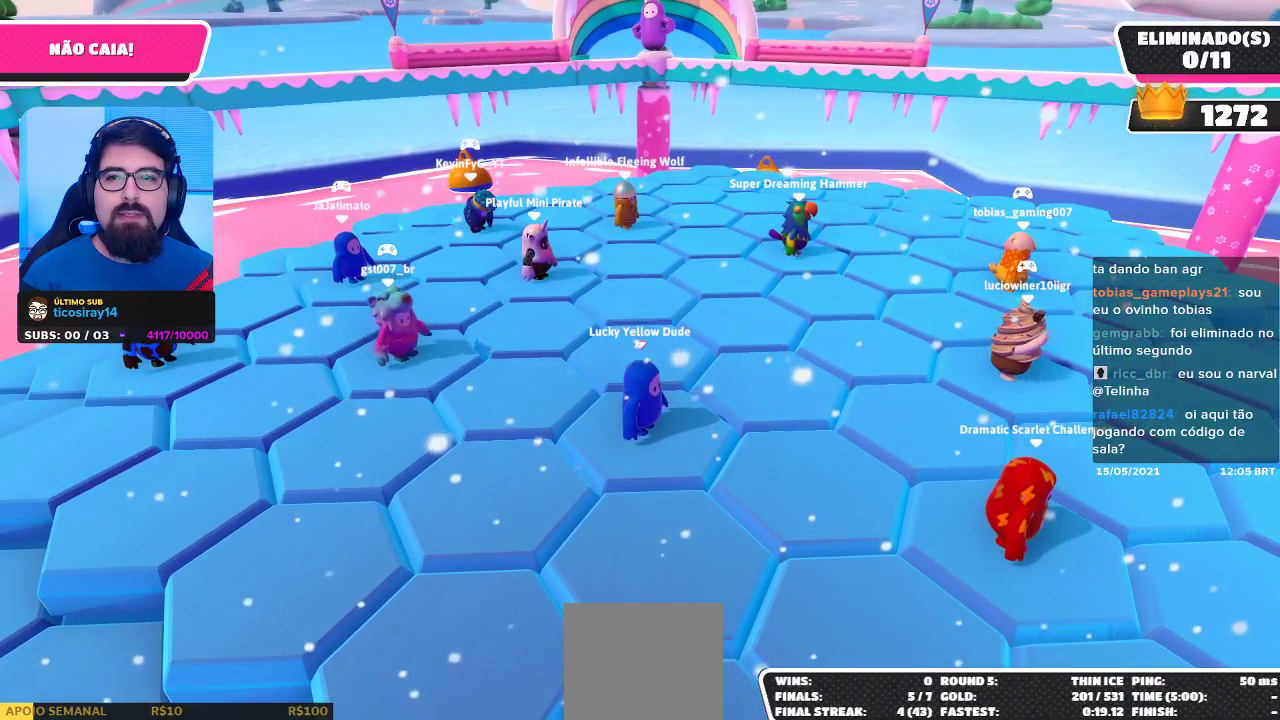
{"buttons": [], "left_stick": "center", "right_stick": "center", "events": []}
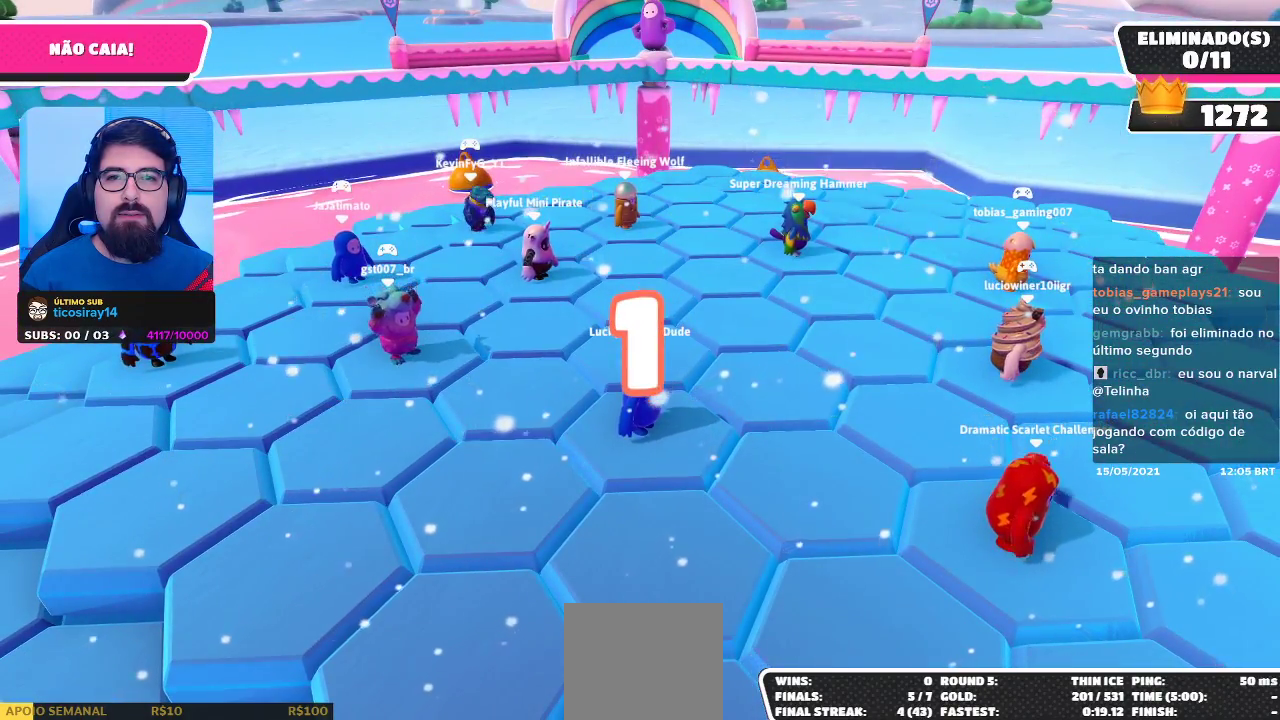
{"buttons": [], "left_stick": "center", "right_stick": "right", "events": [[83, "right_stick", "right"], [333, "right_stick", "center"], [467, "right_stick", "right"]]}
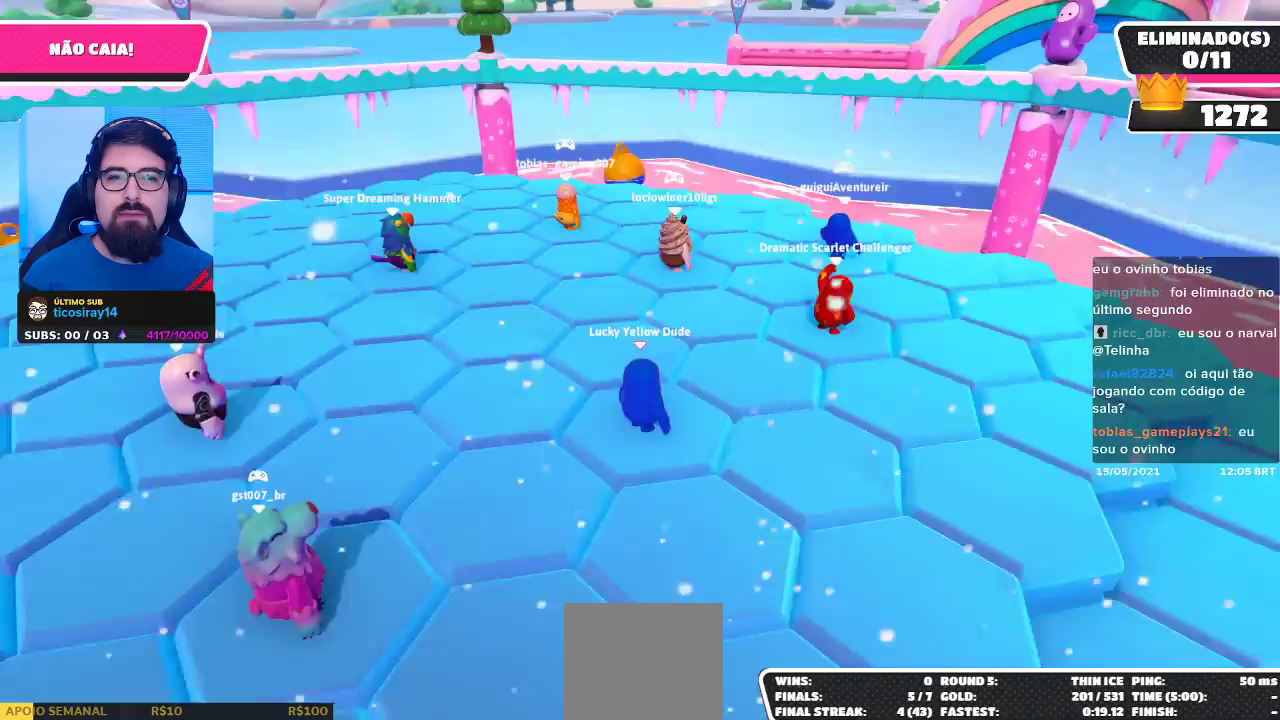
{"buttons": [], "left_stick": "center", "right_stick": "center", "events": [[83, "right_stick", "center"]]}
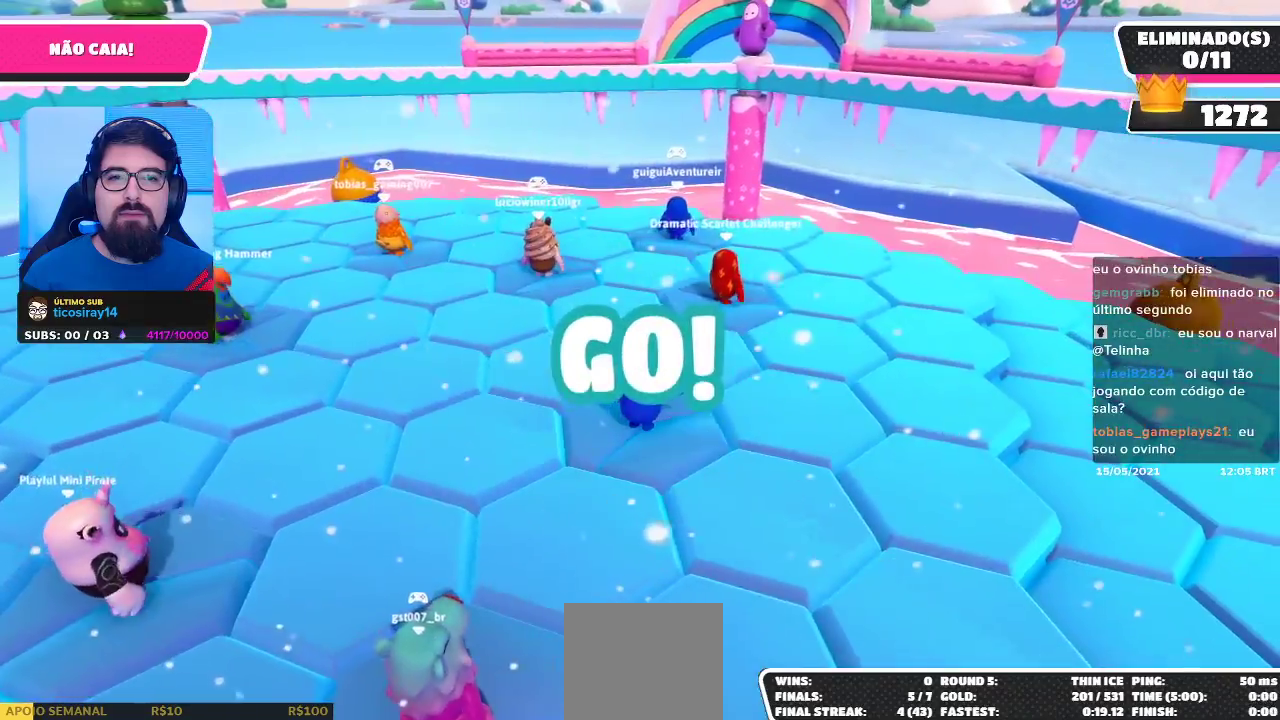
{"buttons": [], "left_stick": "center", "right_stick": "center", "events": [[333, "L2", "down"], [483, "L2", "up"]]}
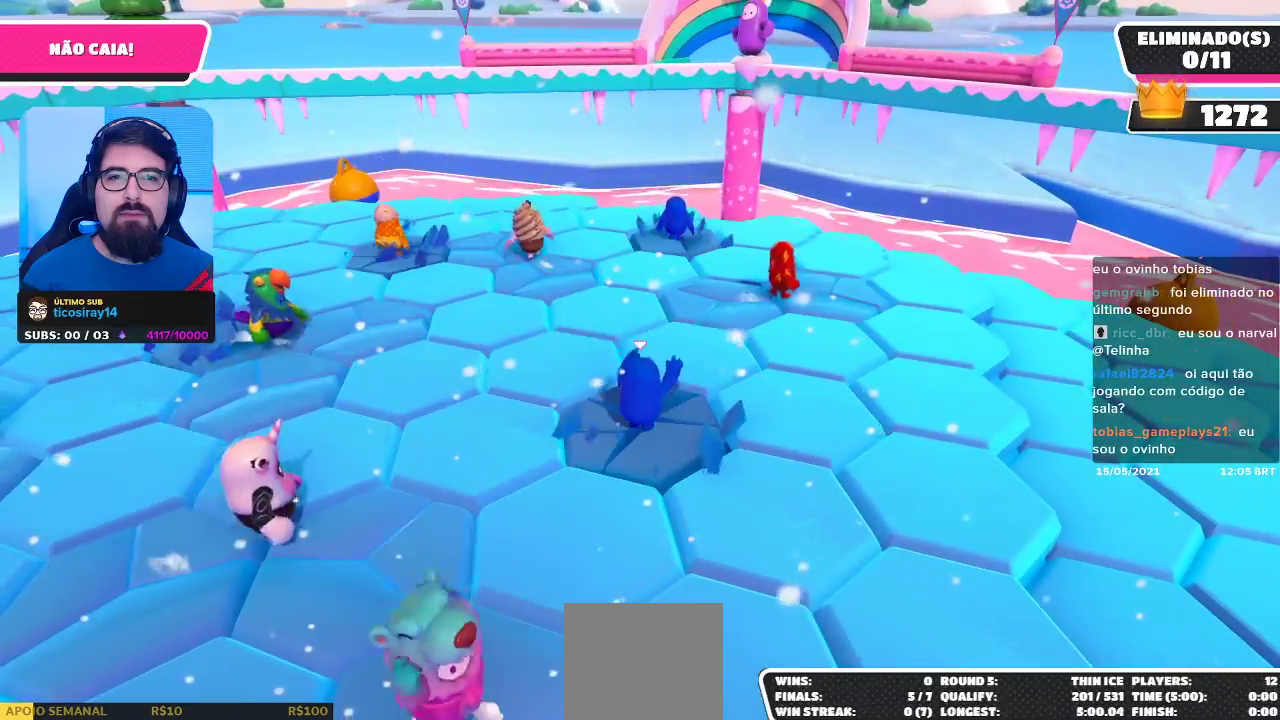
{"buttons": [], "left_stick": "center", "right_stick": "center", "events": [[217, "right_stick", "down-left"], [267, "left_stick", "right"], [467, "left_stick", "center"], [467, "right_stick", "center"]]}
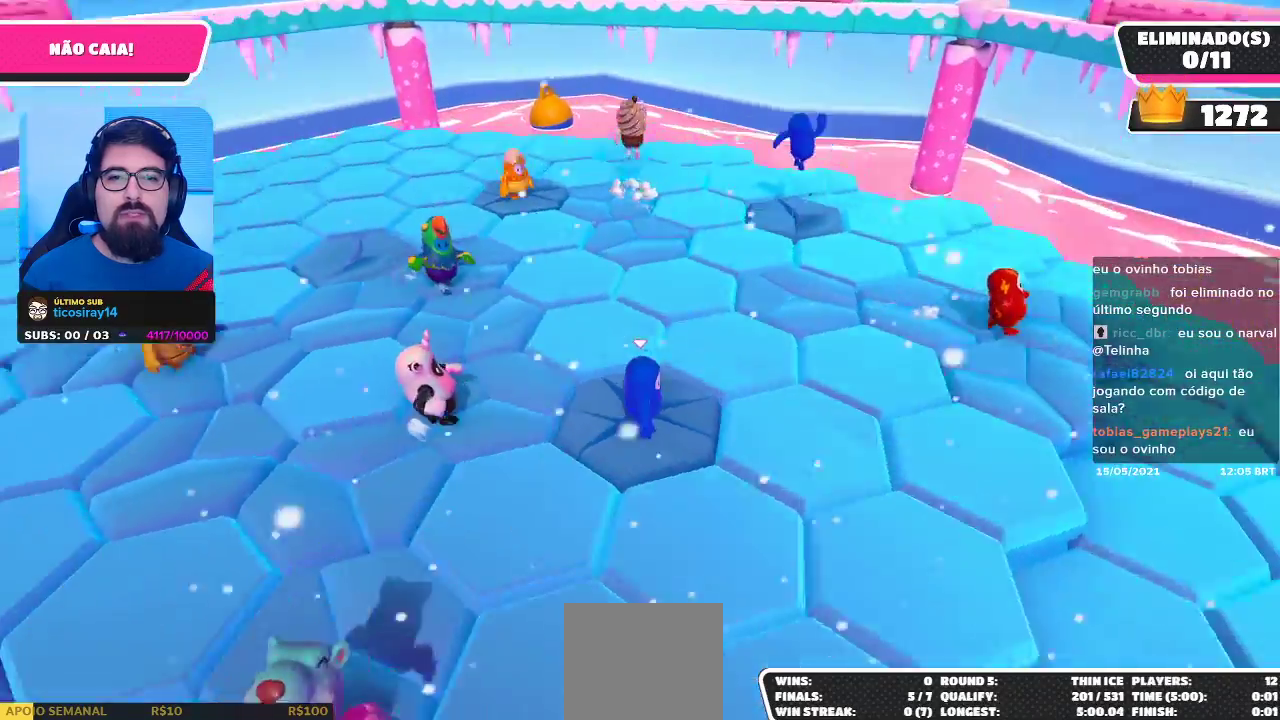
{"buttons": [], "left_stick": "down-left", "right_stick": "center", "events": [[183, "left_stick", "down-left"], [200, "A", "down"], [383, "A", "up"]]}
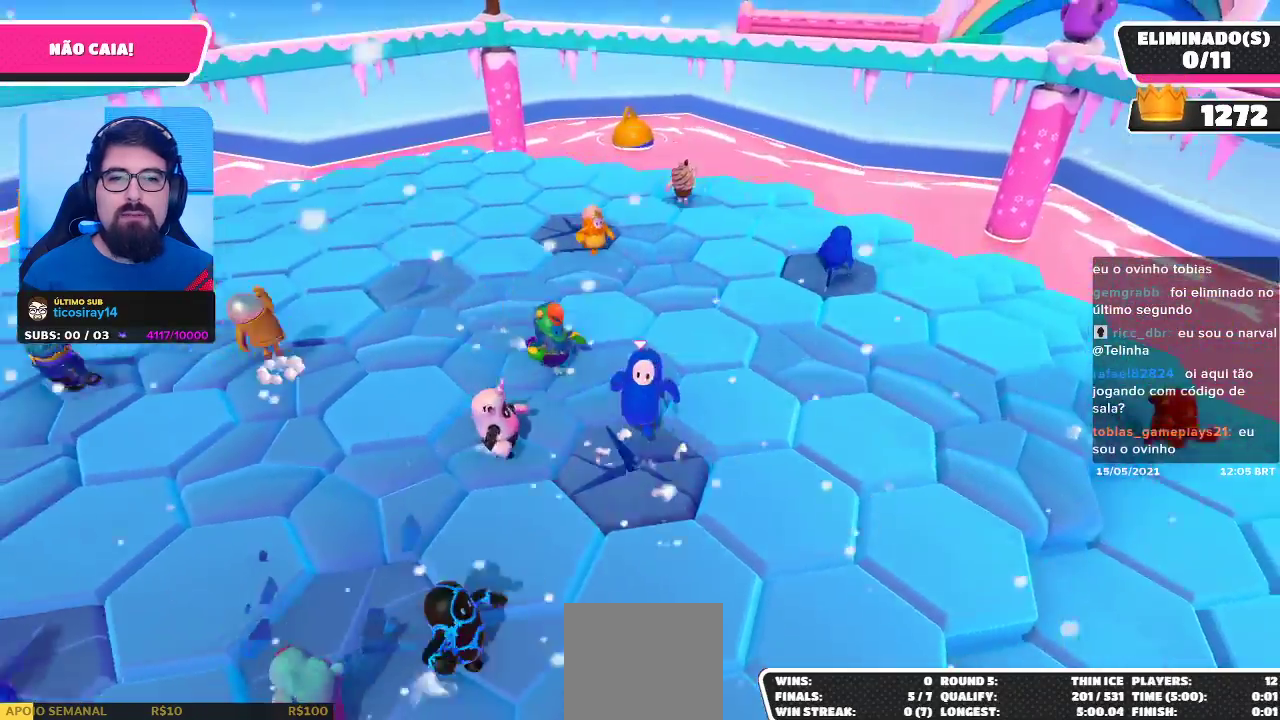
{"buttons": ["A"], "left_stick": "up-left", "right_stick": "center", "events": [[50, "right_stick", "left"], [267, "right_stick", "center"], [350, "left_stick", "left"], [450, "left_stick", "up-left"], [483, "A", "down"]]}
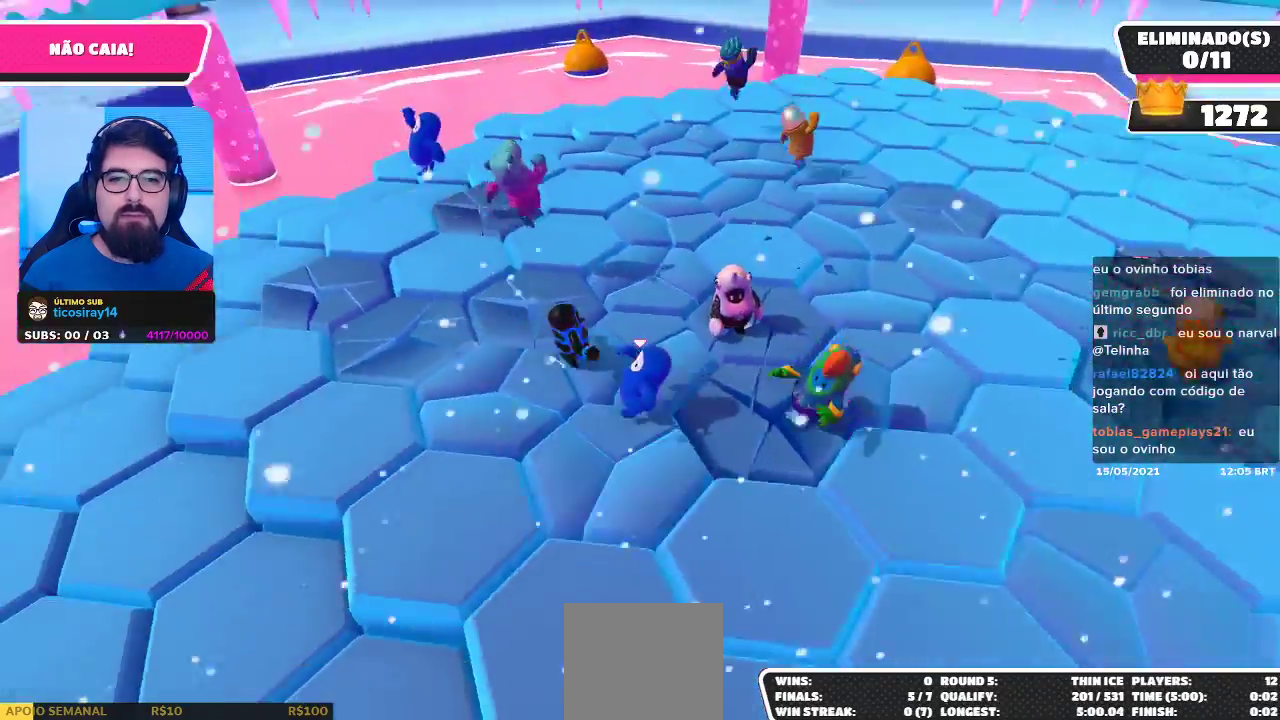
{"buttons": [], "left_stick": "up", "right_stick": "center", "events": [[83, "left_stick", "up"], [100, "A", "up"]]}
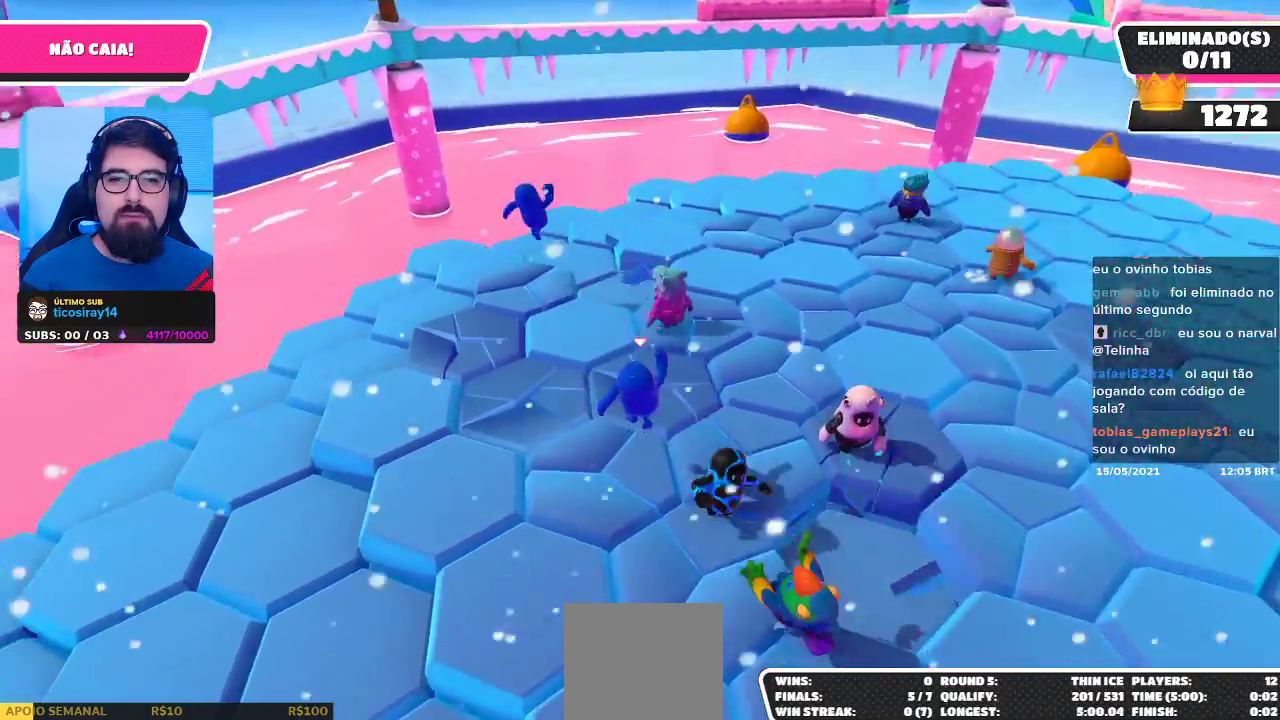
{"buttons": [], "left_stick": "up-right", "right_stick": "center", "events": [[17, "right_stick", "down-right"], [100, "right_stick", "center"], [117, "left_stick", "up-right"], [217, "A", "down"], [333, "A", "up"]]}
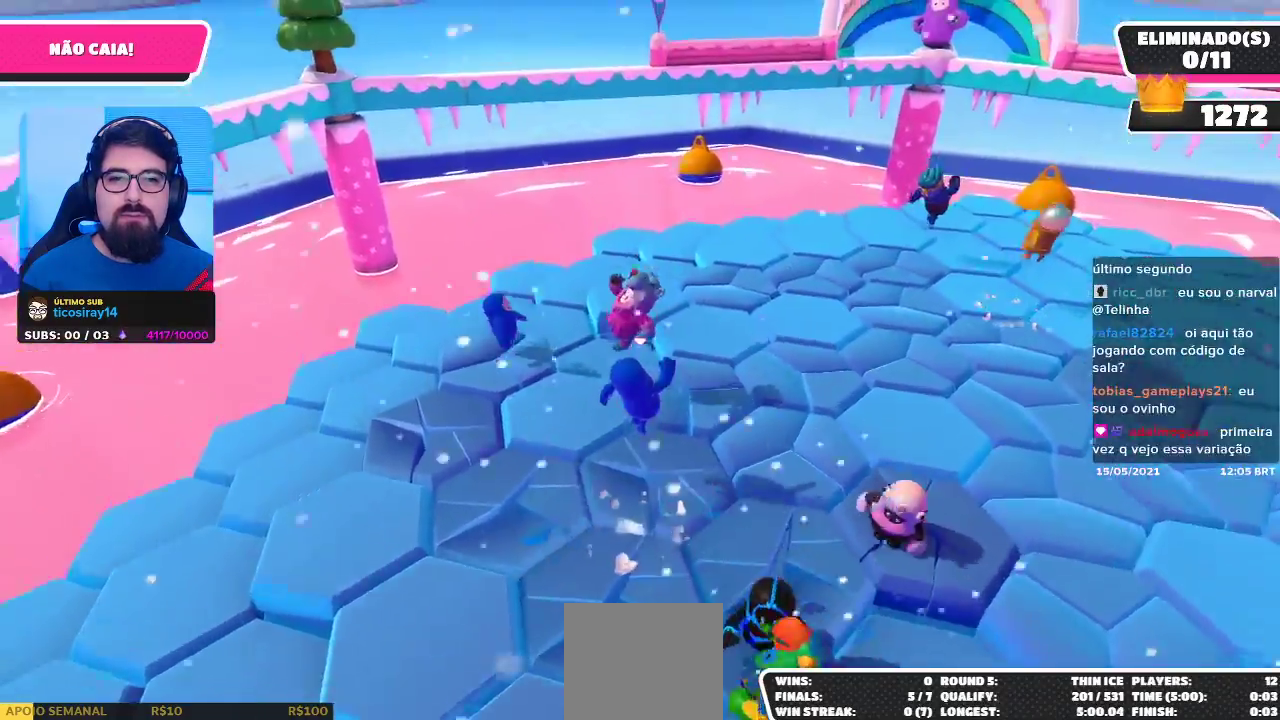
{"buttons": ["A"], "left_stick": "up-right", "right_stick": "center", "events": [[17, "right_stick", "right"], [217, "right_stick", "center"], [450, "A", "down"]]}
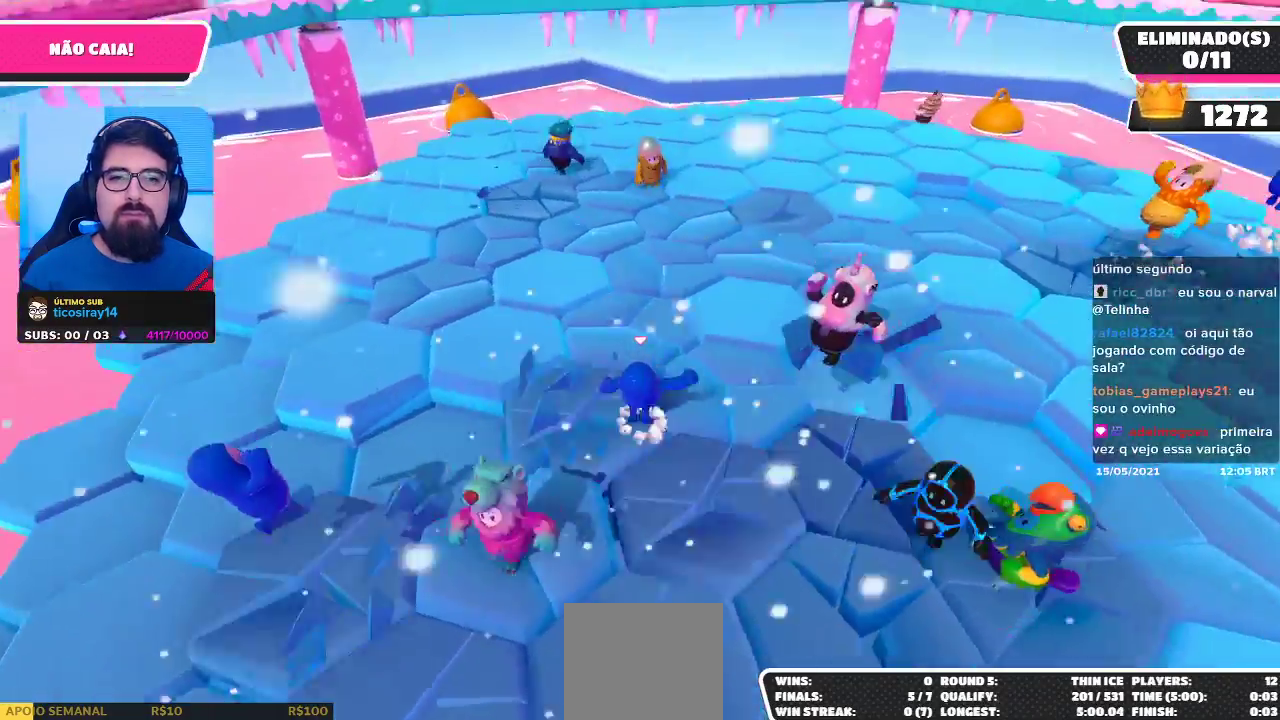
{"buttons": [], "left_stick": "center", "right_stick": "center", "events": [[33, "A", "up"], [350, "left_stick", "center"], [350, "right_stick", "right"], [500, "right_stick", "center"]]}
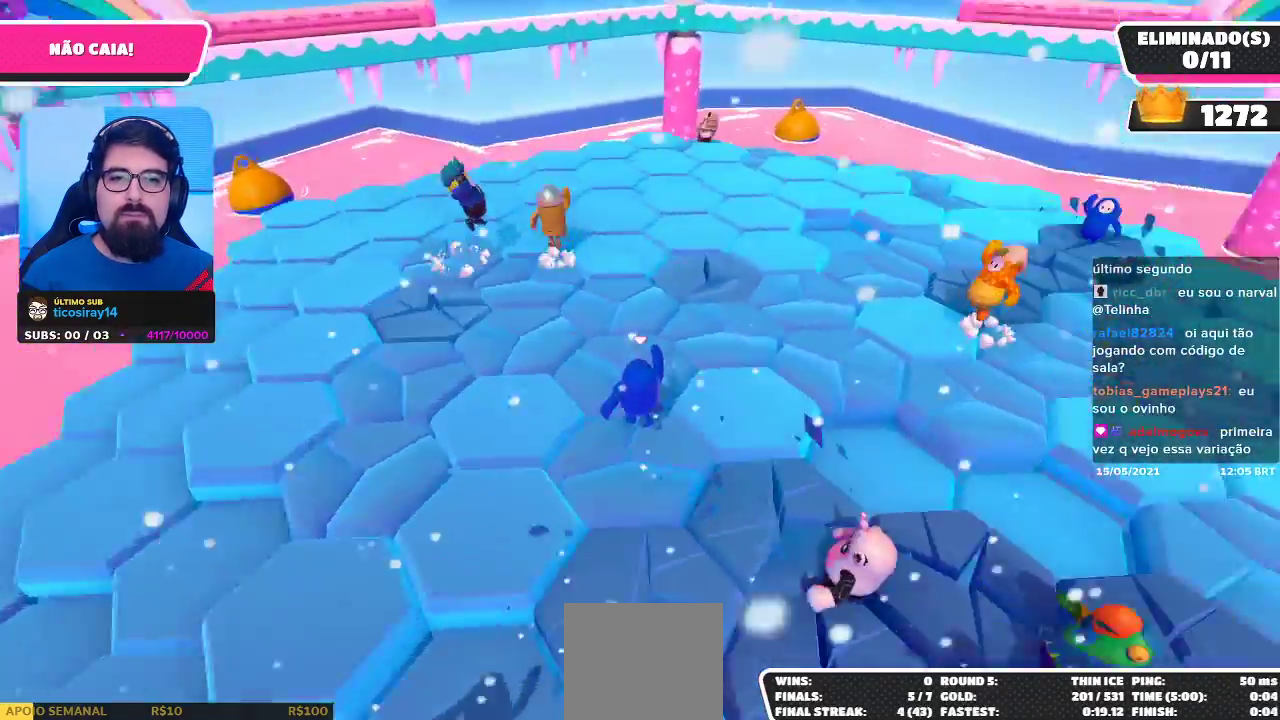
{"buttons": [], "left_stick": "up-right", "right_stick": "center", "events": [[33, "left_stick", "up"], [167, "A", "down"], [283, "A", "up"], [483, "left_stick", "up-right"]]}
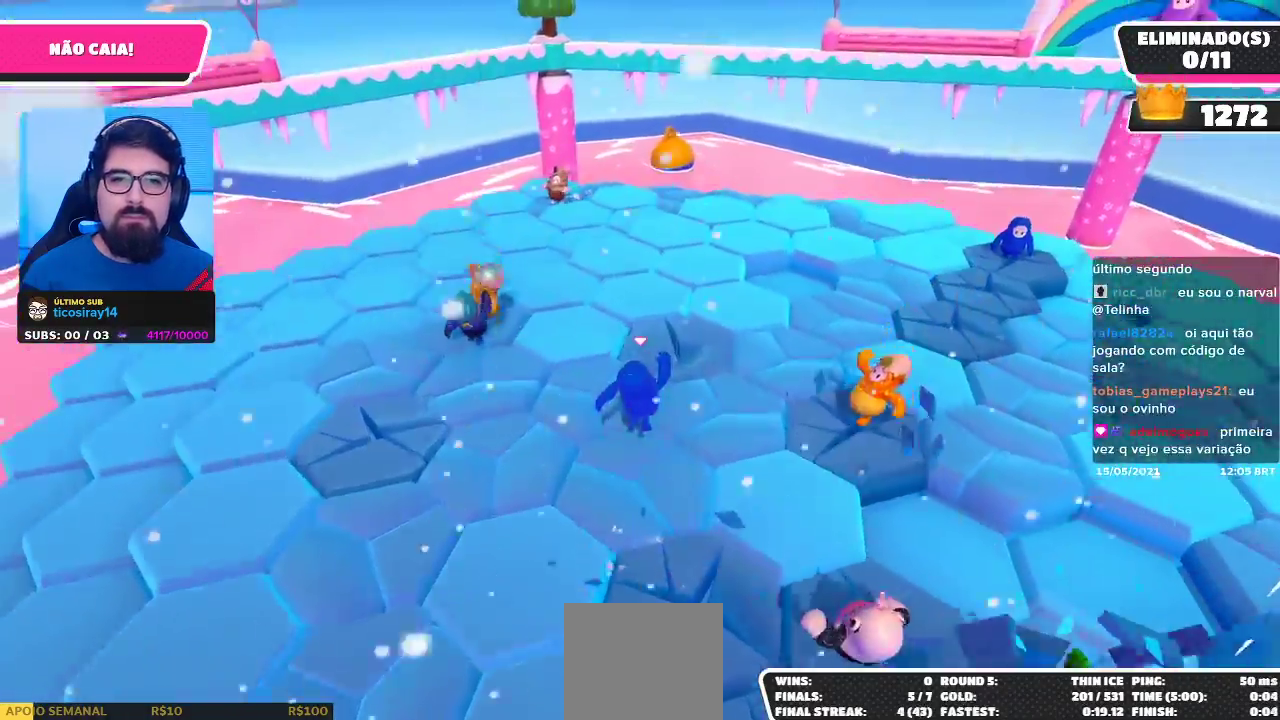
{"buttons": [], "left_stick": "up", "right_stick": "center", "events": [[33, "right_stick", "right"], [183, "right_stick", "center"], [283, "left_stick", "up"], [383, "A", "down"], [500, "A", "up"]]}
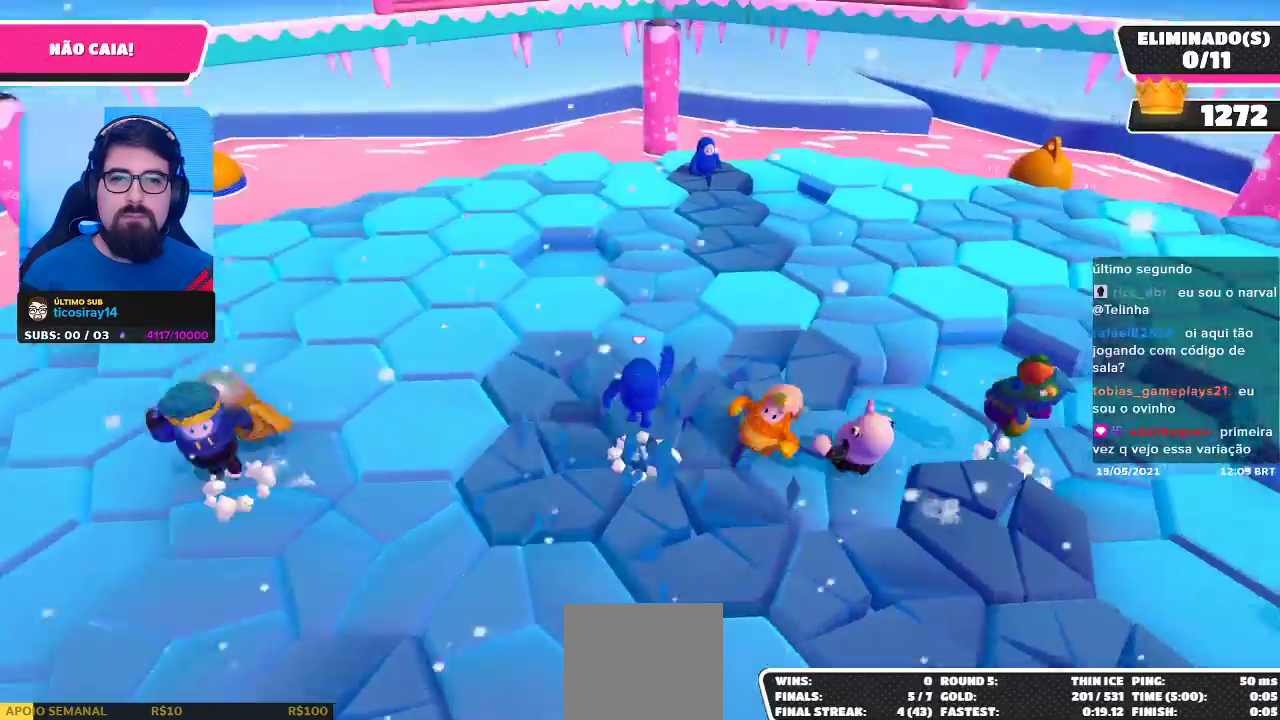
{"buttons": [], "left_stick": "up", "right_stick": "center", "events": [[267, "right_stick", "right"], [383, "right_stick", "center"]]}
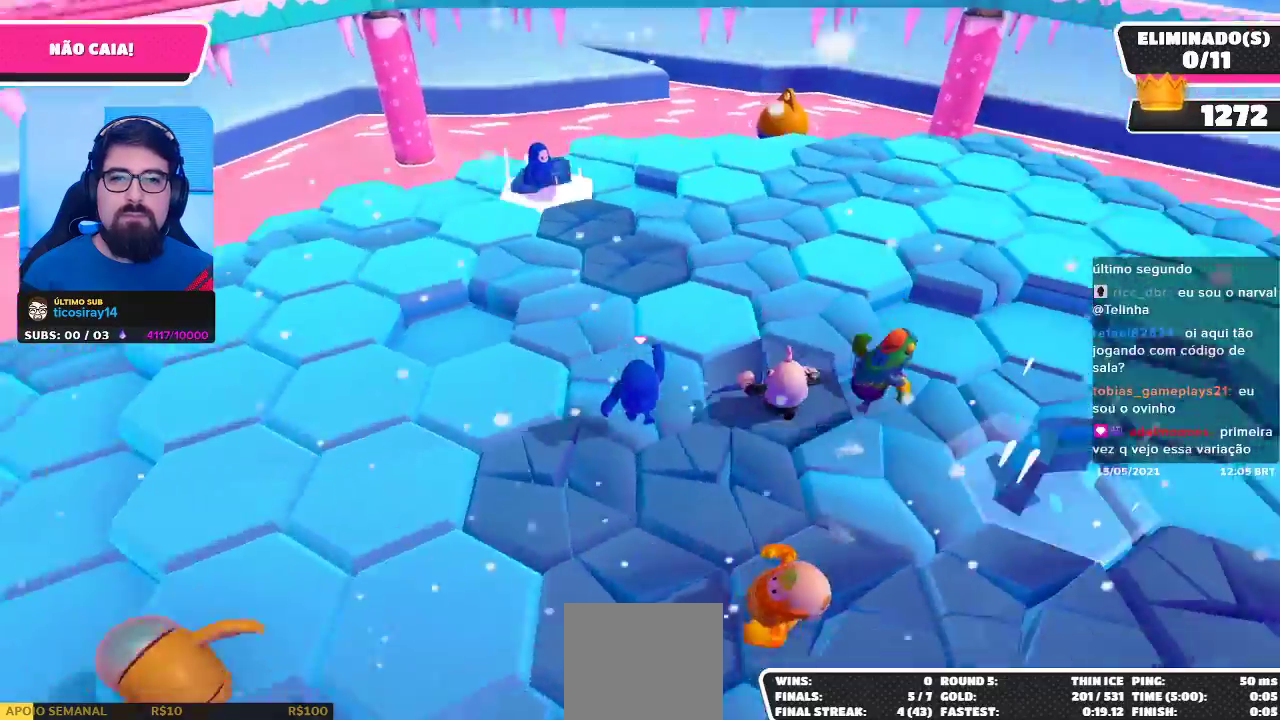
{"buttons": [], "left_stick": "up-right", "right_stick": "center", "events": [[117, "A", "down"], [283, "A", "up"], [483, "left_stick", "up-right"]]}
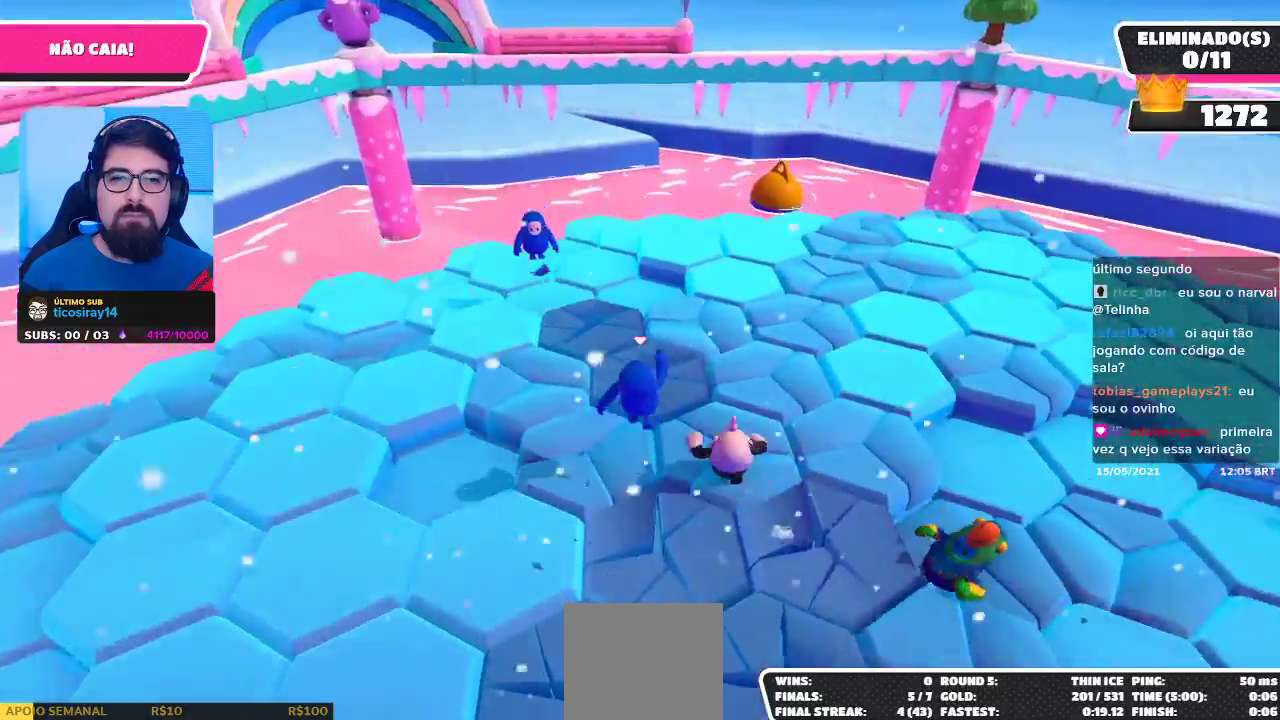
{"buttons": [], "left_stick": "right", "right_stick": "center", "events": [[367, "A", "down"], [417, "left_stick", "right"], [467, "A", "up"]]}
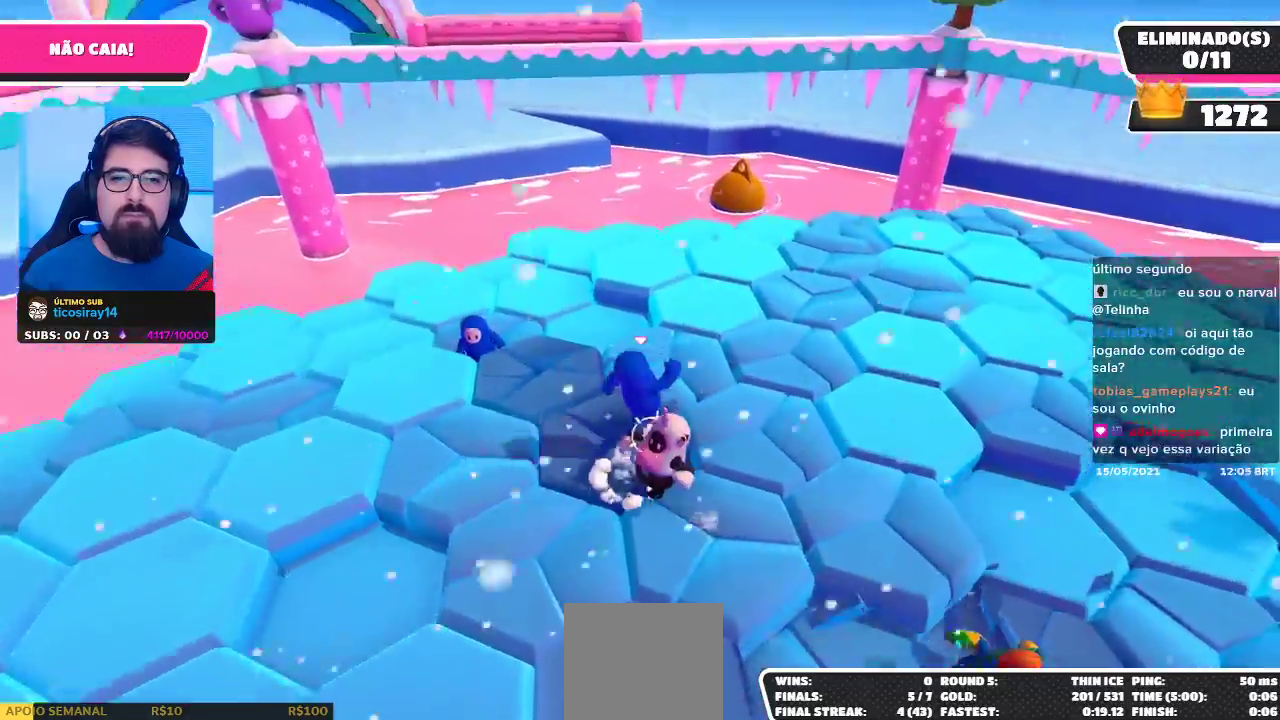
{"buttons": [], "left_stick": "up-right", "right_stick": "center", "events": [[167, "right_stick", "right"], [300, "left_stick", "up-right"], [383, "right_stick", "center"]]}
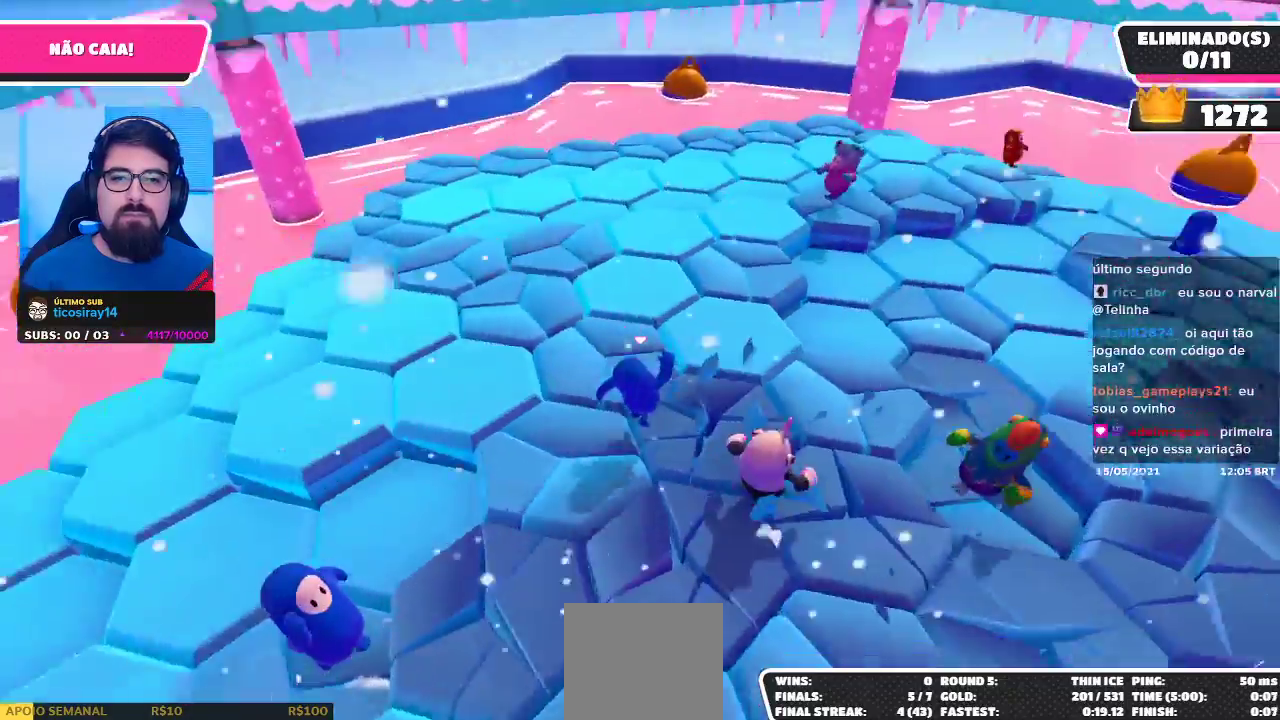
{"buttons": [], "left_stick": "up", "right_stick": "right", "events": [[83, "A", "down"], [200, "A", "up"], [467, "right_stick", "right"], [500, "left_stick", "up"]]}
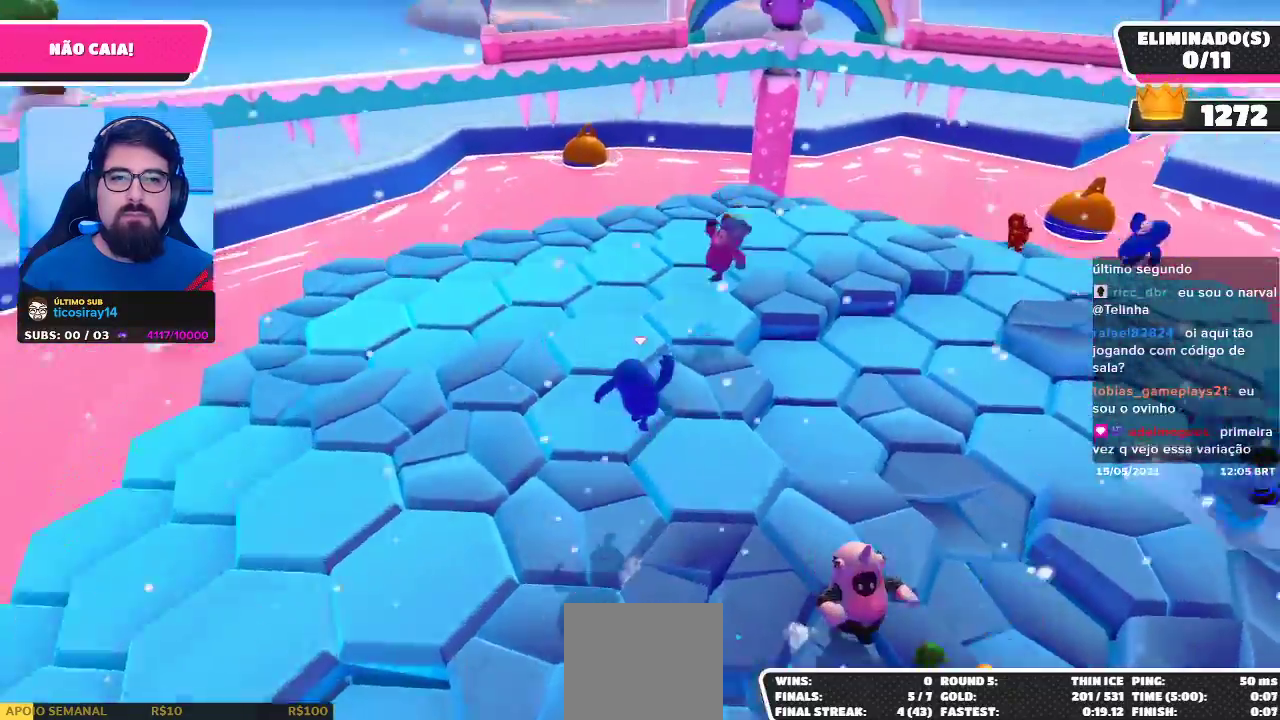
{"buttons": [], "left_stick": "up", "right_stick": "center", "events": [[117, "right_stick", "center"], [183, "left_stick", "center"], [250, "left_stick", "right"], [317, "A", "down"], [367, "left_stick", "up-right"], [433, "A", "up"], [500, "left_stick", "up"]]}
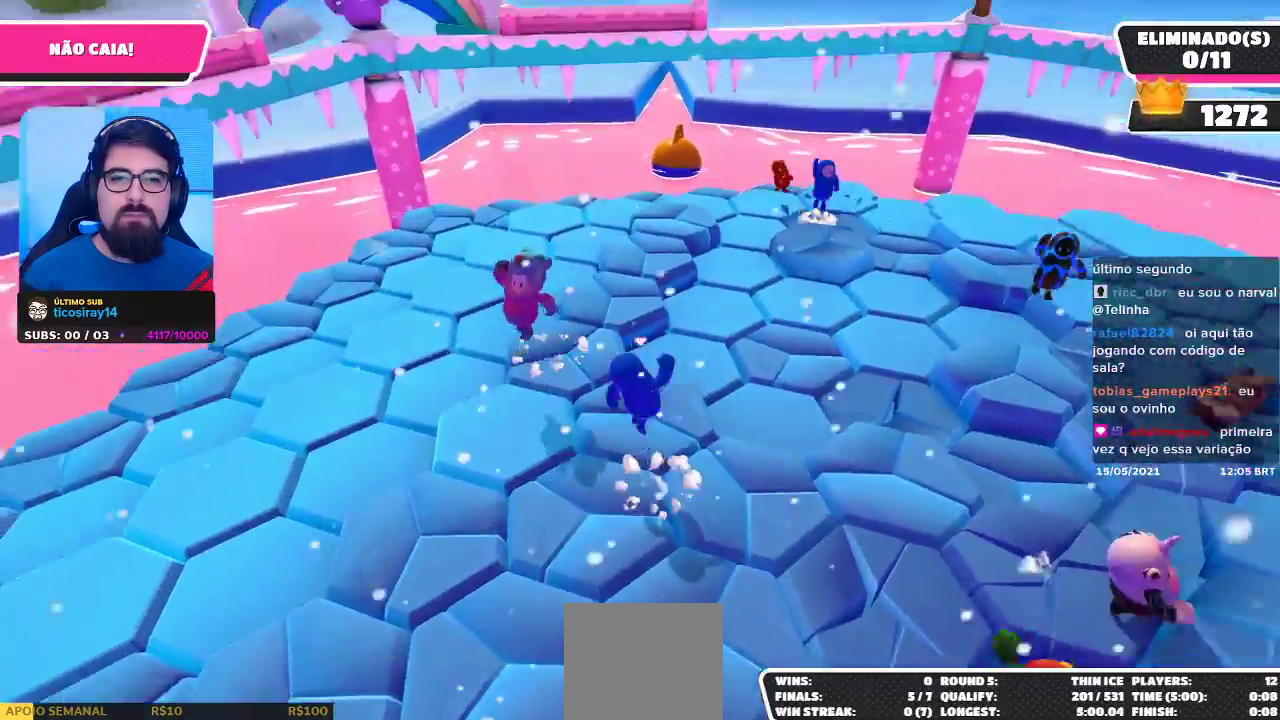
{"buttons": [], "left_stick": "up-left", "right_stick": "center", "events": [[100, "left_stick", "center"], [200, "left_stick", "down-right"], [367, "left_stick", "up-left"]]}